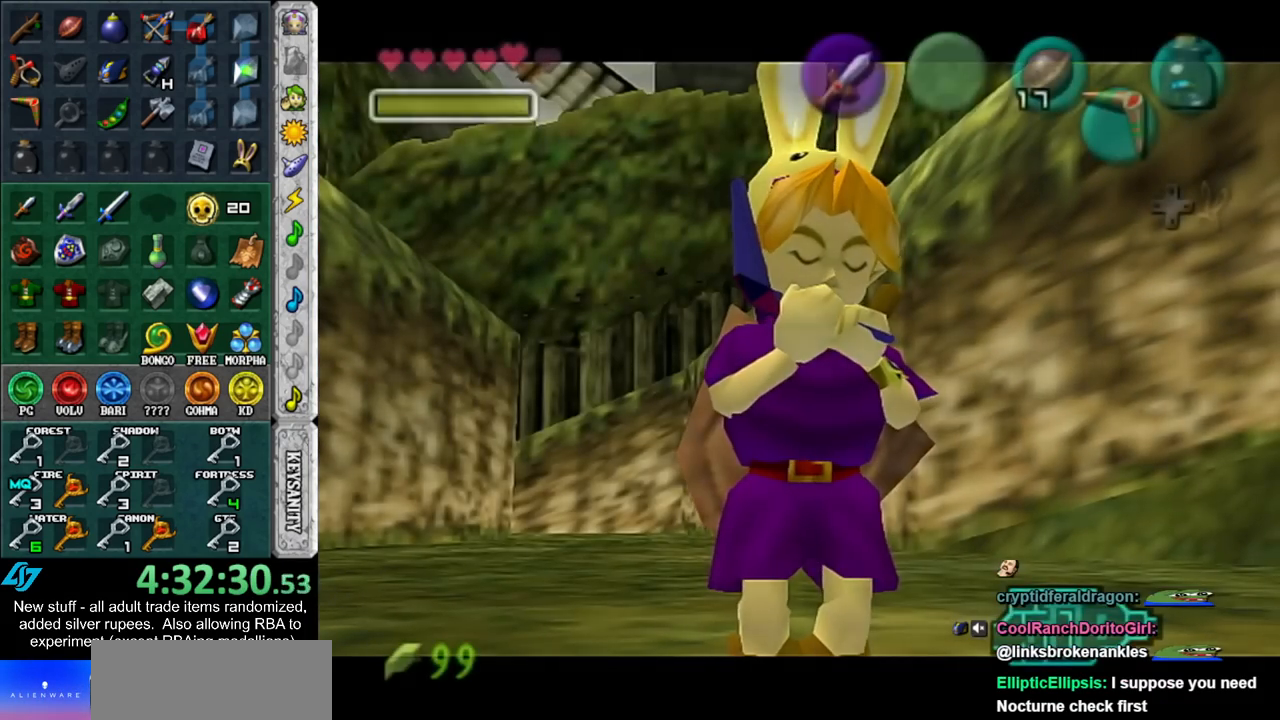
Gameplay with a controller (Nintendo layout); each line is a JSON object with the inputs held at the frame after it (dt_ms = milliseconds from this image to that frame). "events" lists button and stick changes between this image and that frame as [ms after this image, input, new state], when the widget could be followed in between. Not read: L3 R3.
{"dt_ms": 500, "buttons": [], "left_stick": "up", "right_stick": "center", "events": [[117, "left_stick", "up"]]}
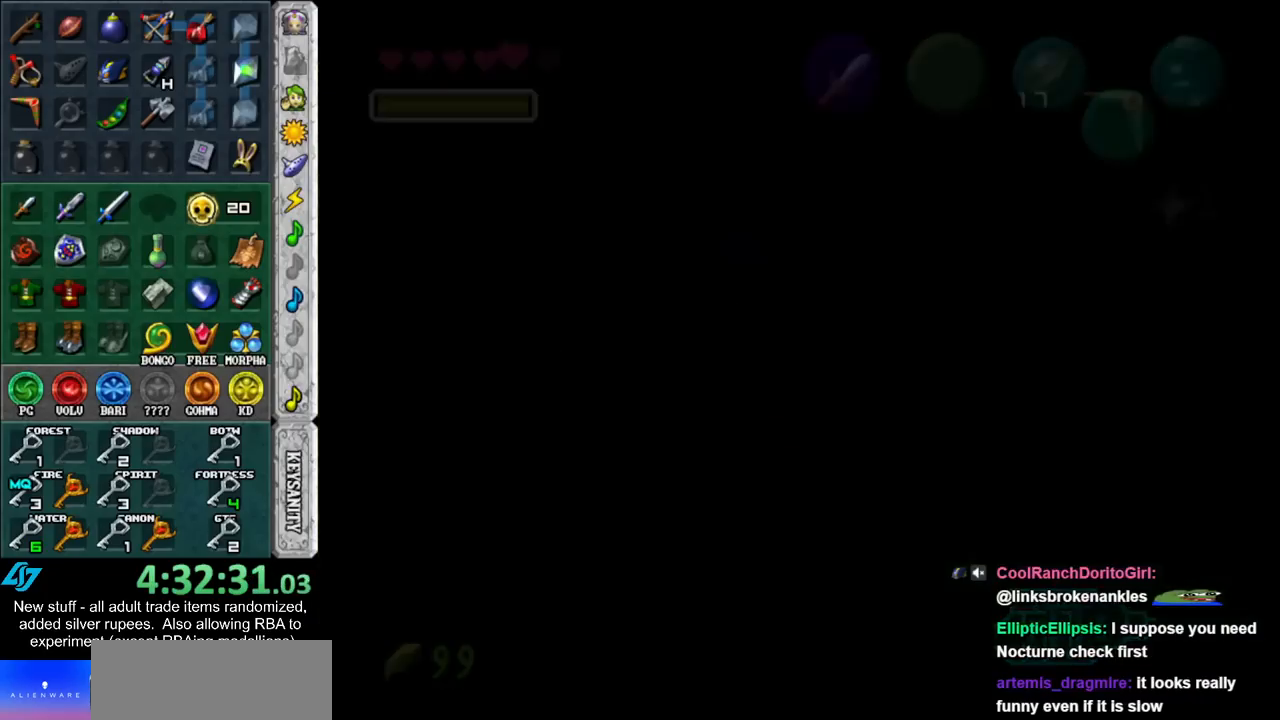
{"dt_ms": 500, "buttons": [], "left_stick": "up", "right_stick": "center", "events": []}
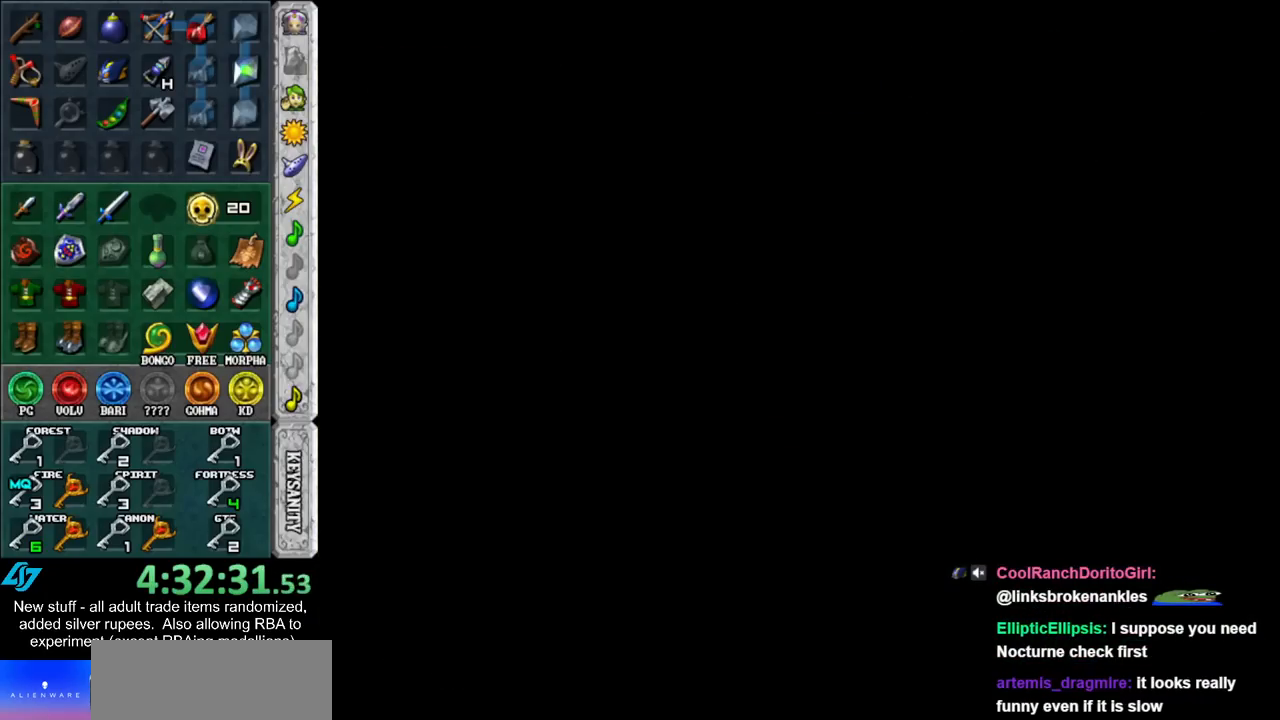
{"dt_ms": 500, "buttons": [], "left_stick": "up", "right_stick": "center", "events": []}
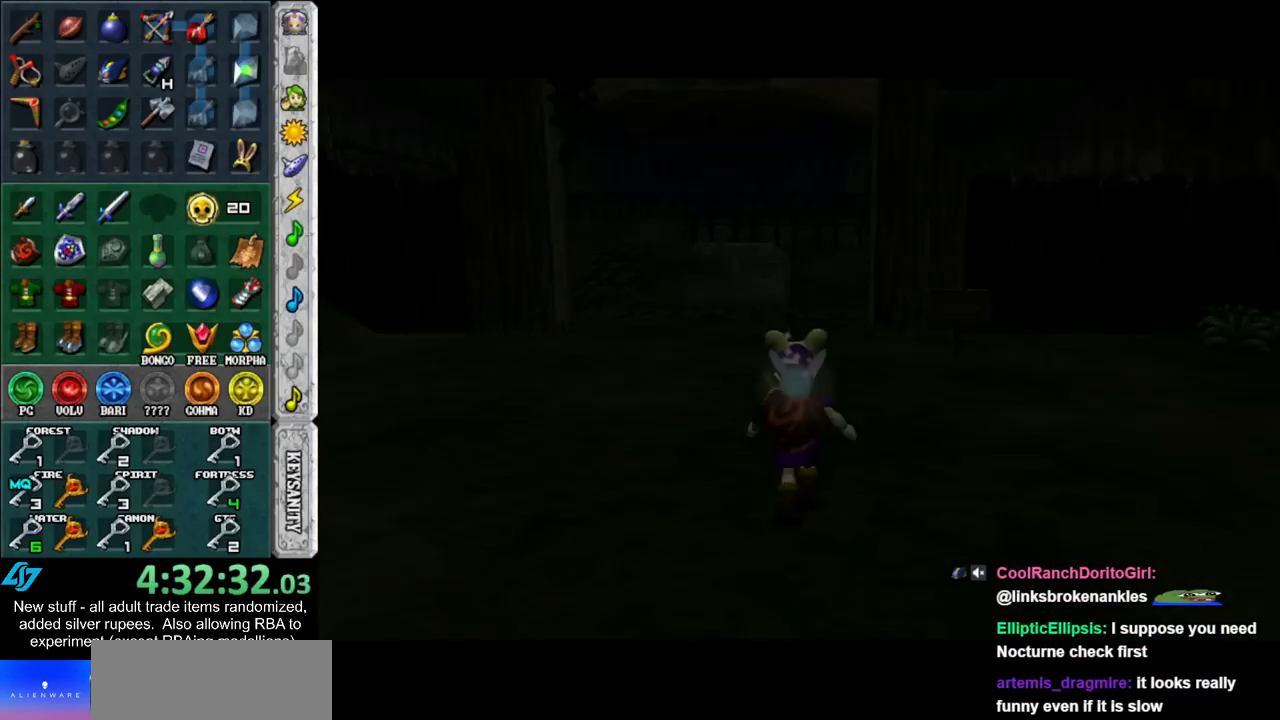
{"dt_ms": 500, "buttons": [], "left_stick": "up", "right_stick": "center", "events": []}
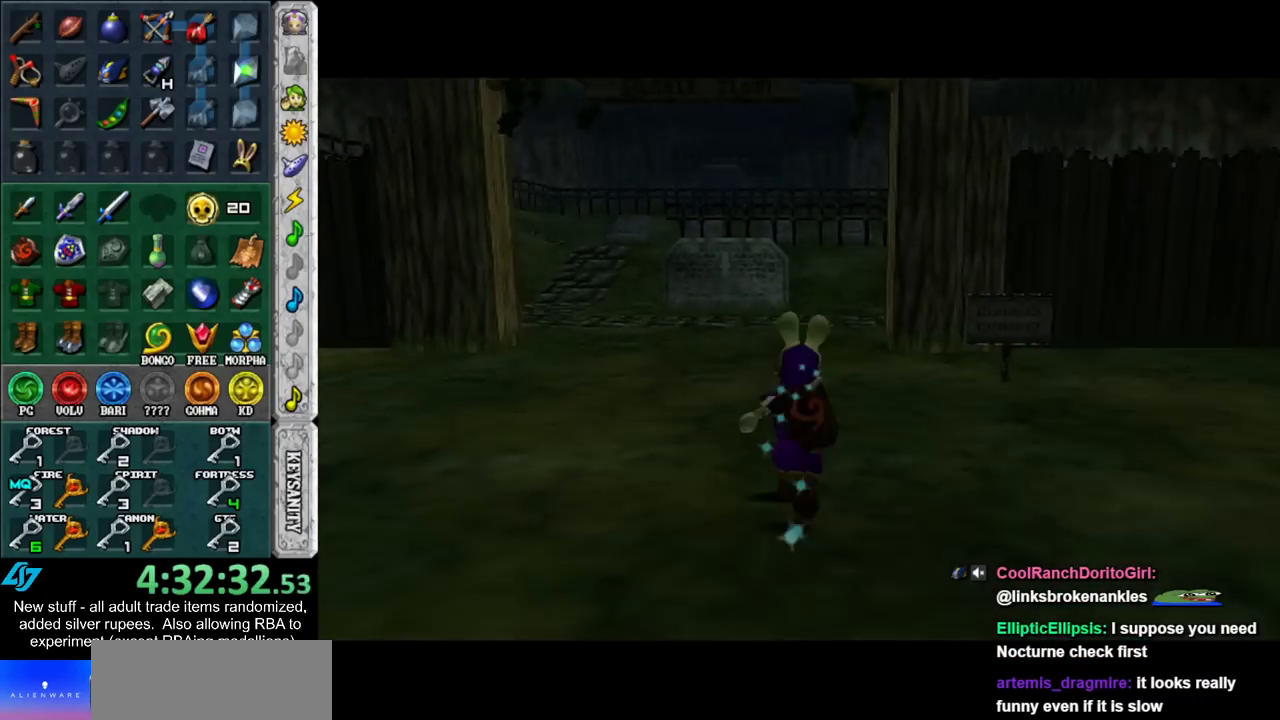
{"dt_ms": 500, "buttons": [], "left_stick": "up", "right_stick": "center", "events": []}
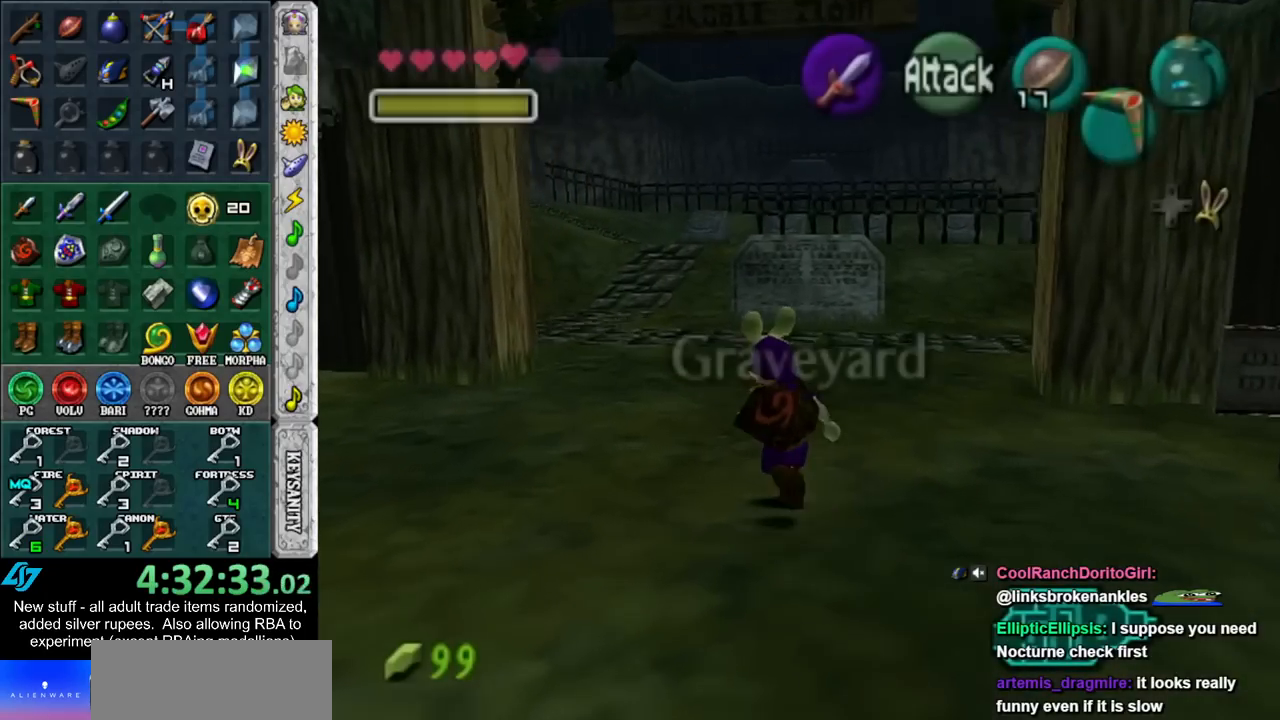
{"dt_ms": 500, "buttons": [], "left_stick": "up", "right_stick": "center", "events": []}
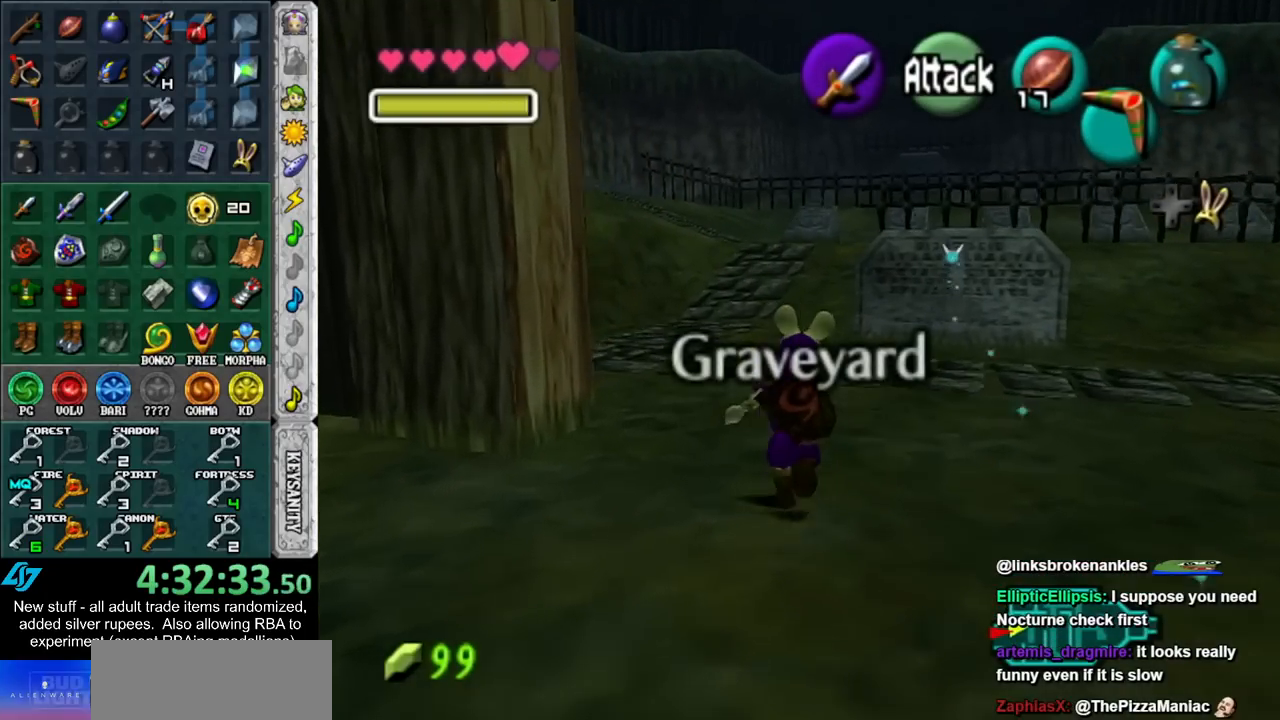
{"dt_ms": 500, "buttons": [], "left_stick": "up", "right_stick": "center", "events": []}
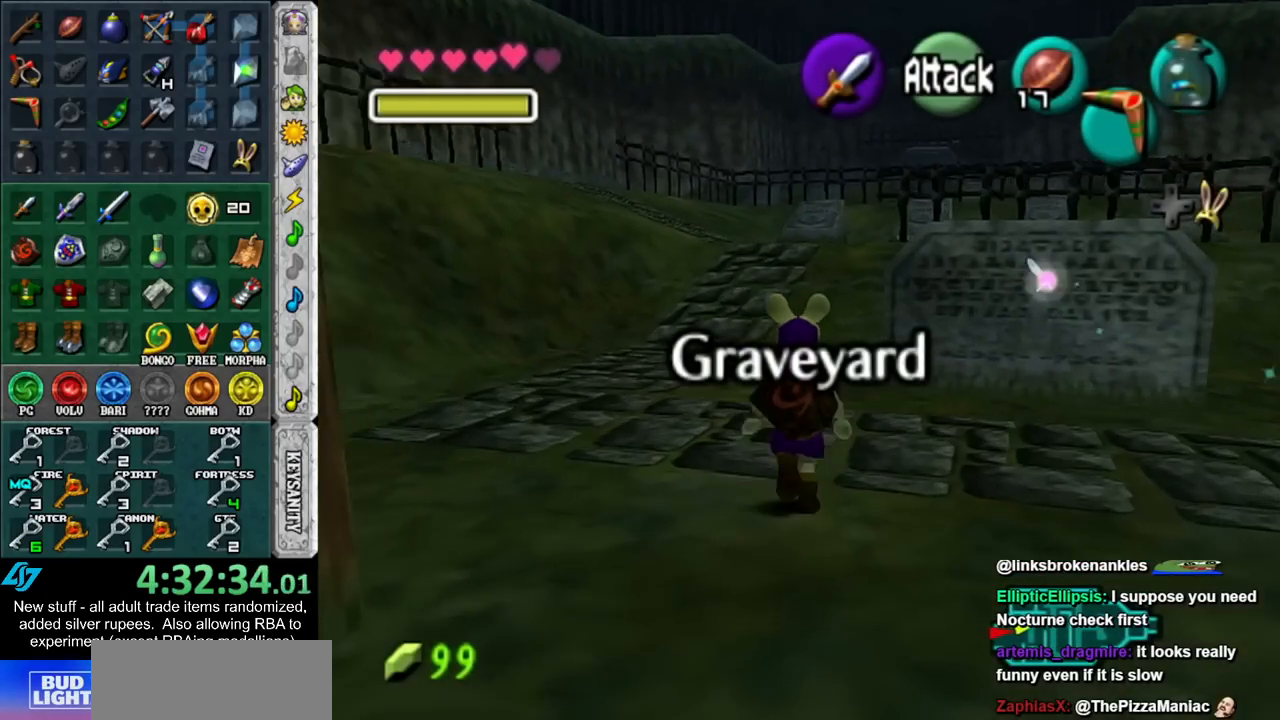
{"dt_ms": 500, "buttons": ["START"], "left_stick": "up", "right_stick": "center", "events": [[483, "START", "down"]]}
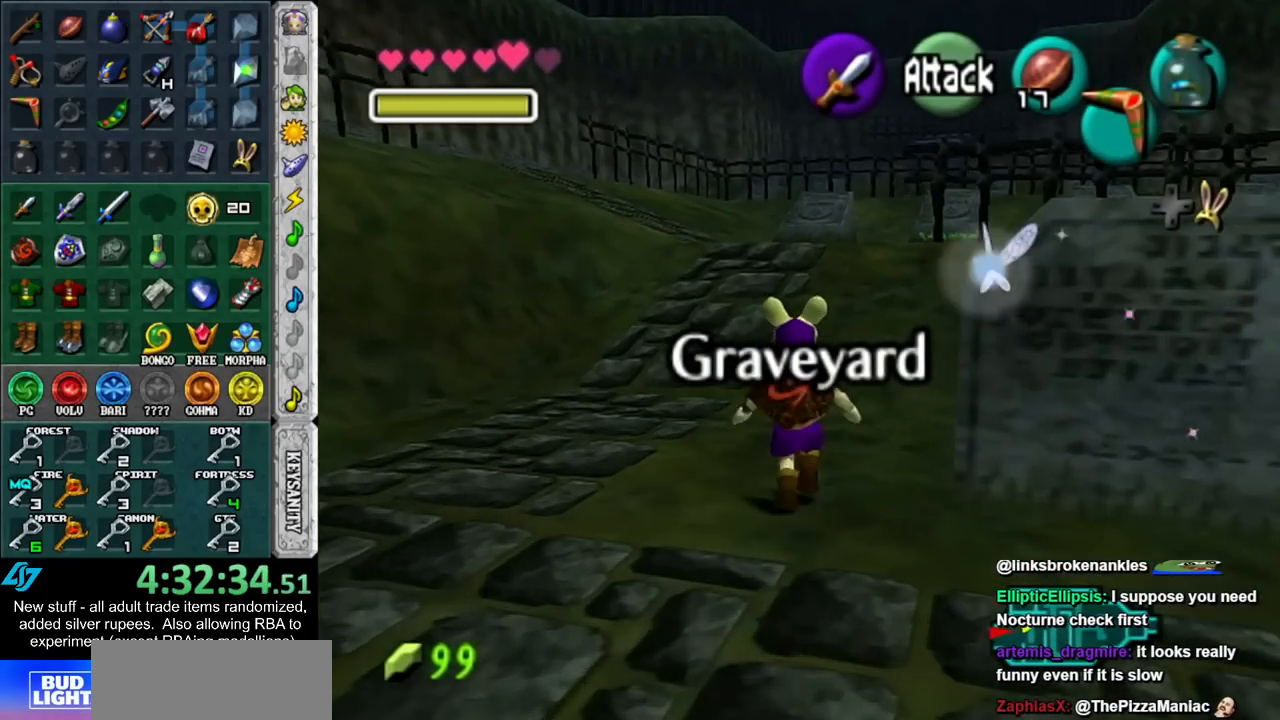
{"dt_ms": 500, "buttons": [], "left_stick": "up", "right_stick": "center", "events": [[83, "START", "up"], [167, "START", "down"], [300, "START", "up"], [367, "START", "down"], [450, "START", "up"]]}
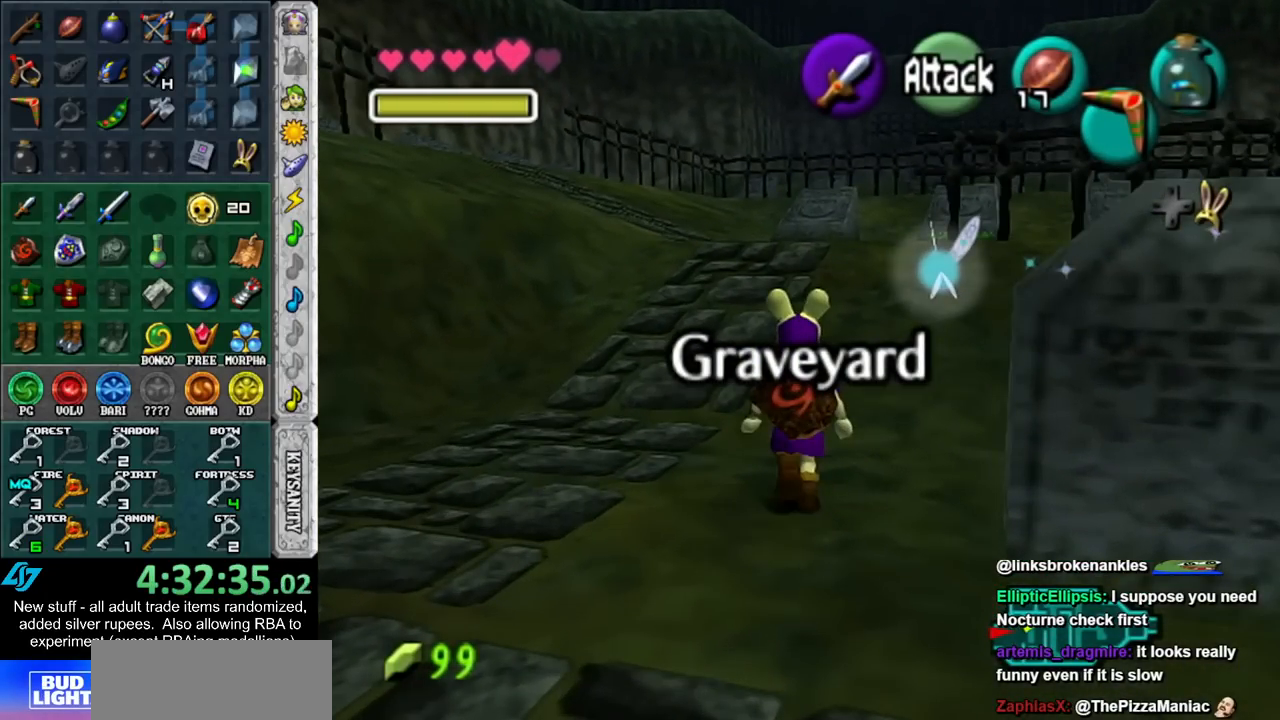
{"dt_ms": 500, "buttons": [], "left_stick": "up", "right_stick": "center", "events": []}
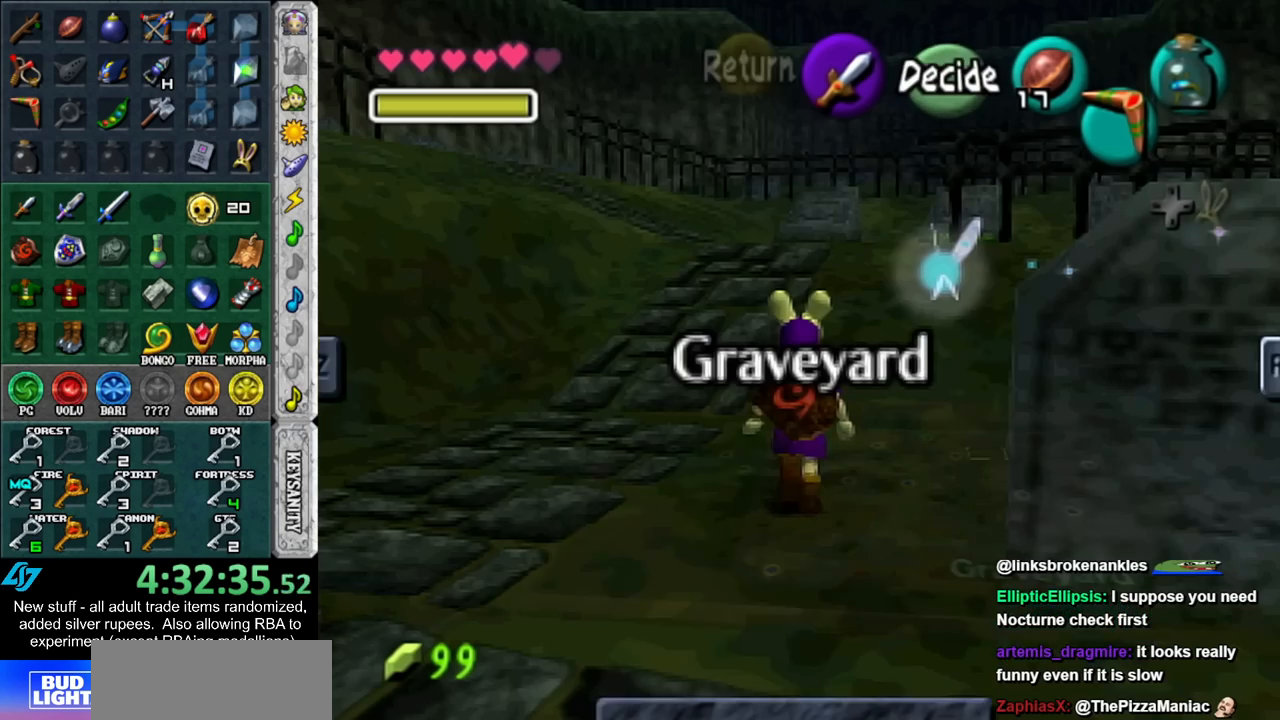
{"dt_ms": 500, "buttons": [], "left_stick": "center", "right_stick": "center", "events": [[83, "left_stick", "center"]]}
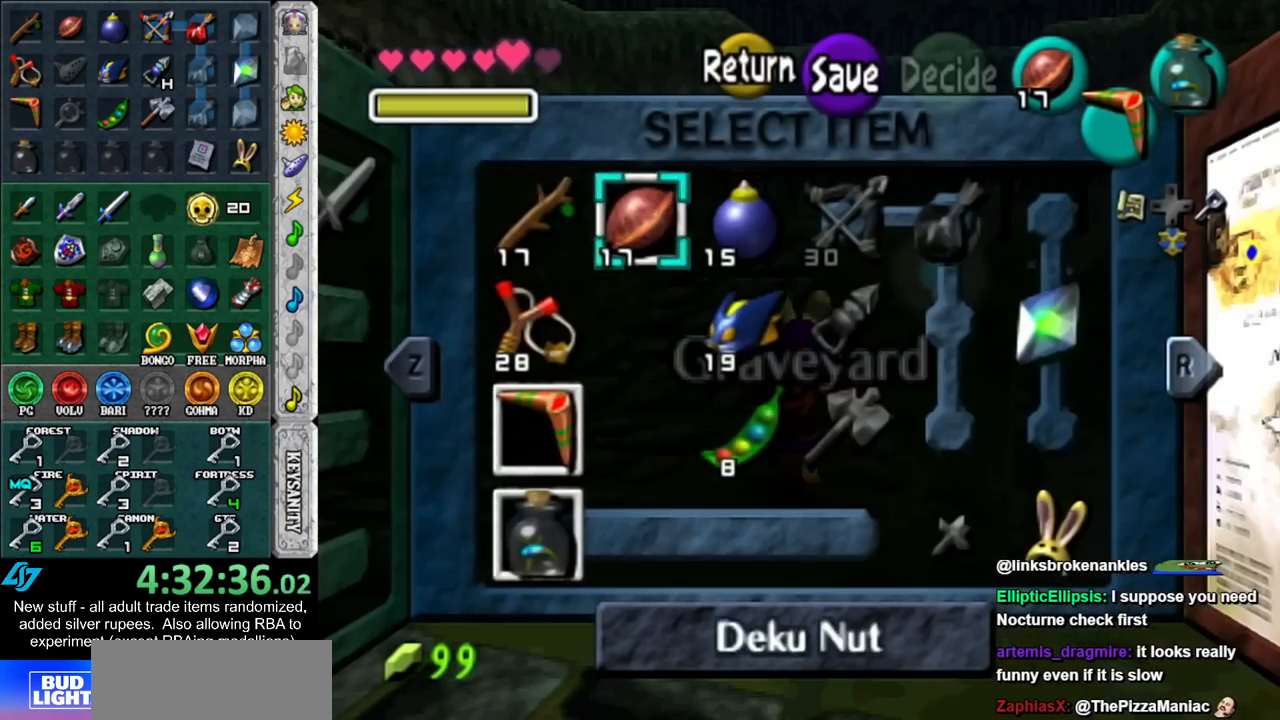
{"dt_ms": 500, "buttons": [], "left_stick": "center", "right_stick": "center", "events": [[300, "left_stick", "right"], [433, "left_stick", "center"]]}
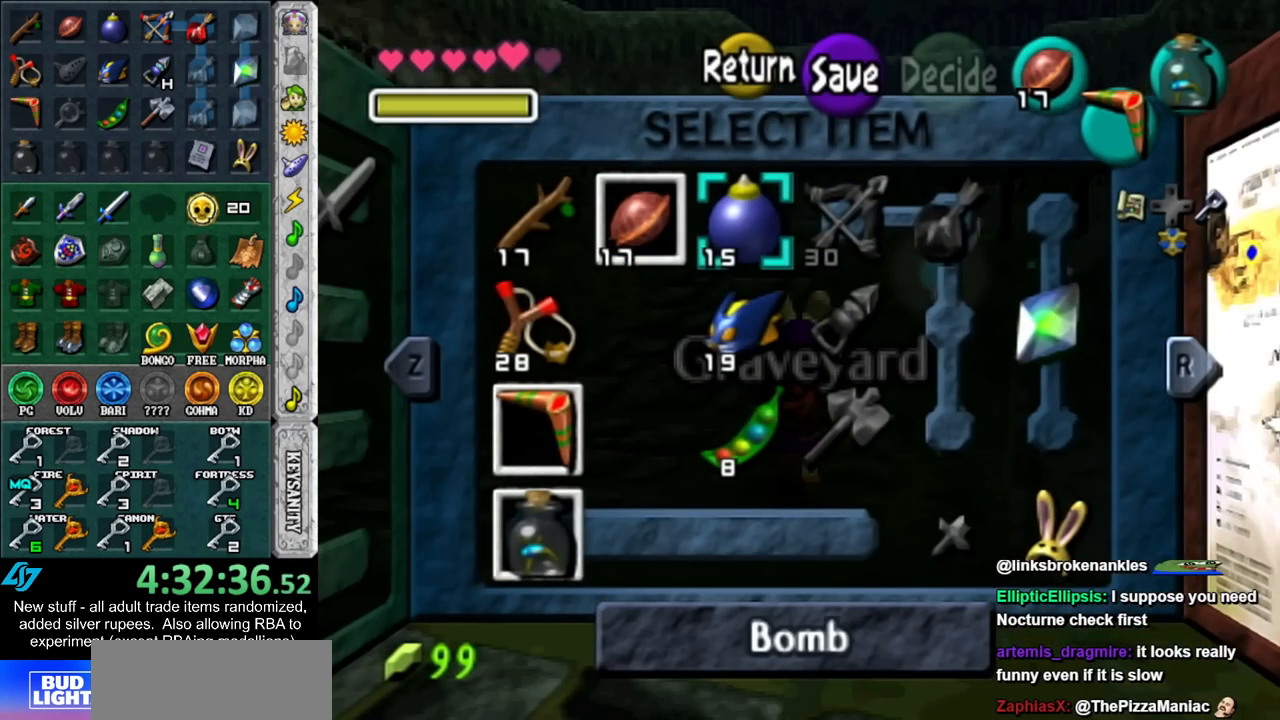
{"dt_ms": 500, "buttons": [], "left_stick": "left", "right_stick": "center", "events": [[150, "left_stick", "left"], [300, "left_stick", "down"], [367, "left_stick", "center"], [450, "left_stick", "left"]]}
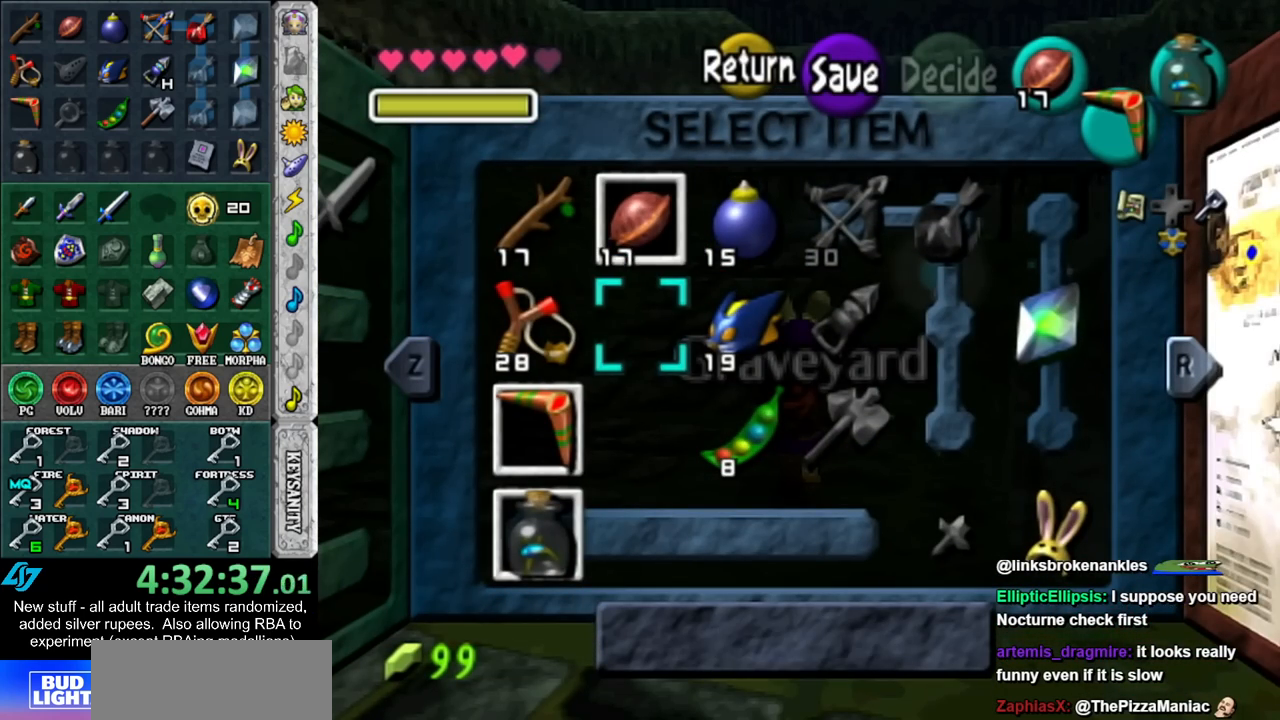
{"dt_ms": 500, "buttons": [], "left_stick": "center", "right_stick": "center", "events": [[83, "Y", "down"], [133, "left_stick", "center"], [200, "Y", "up"]]}
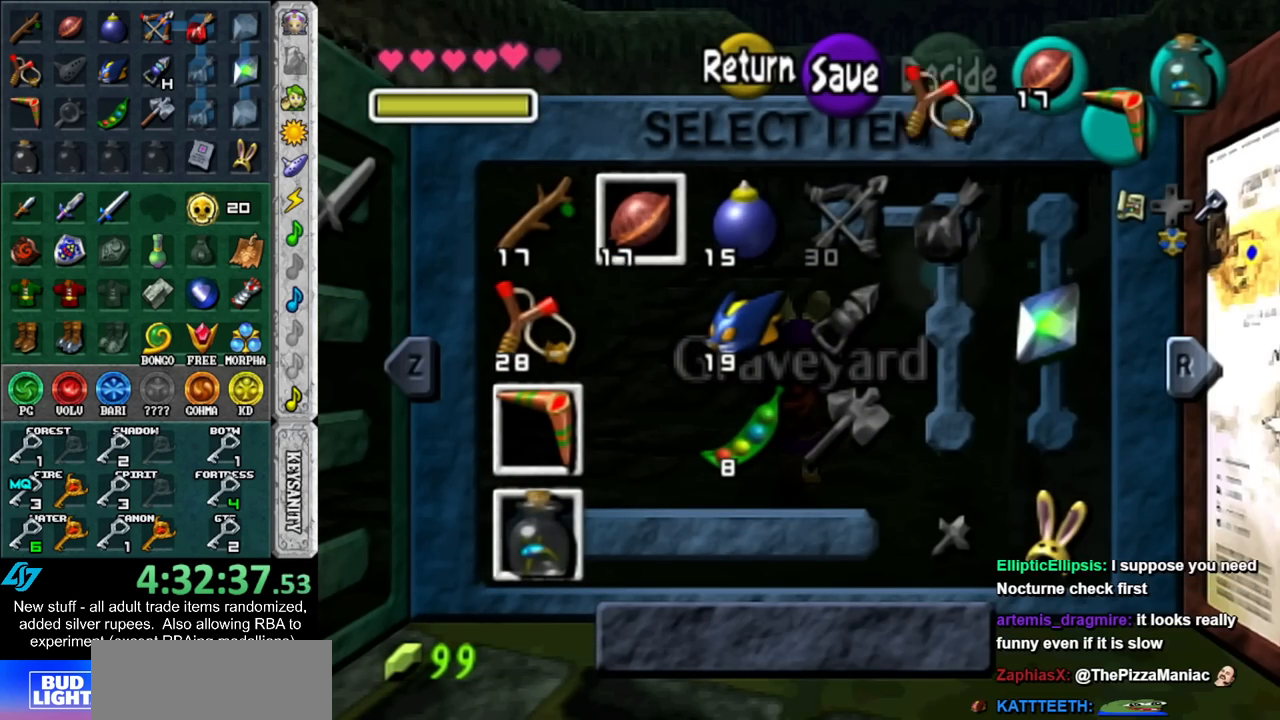
{"dt_ms": 500, "buttons": [], "left_stick": "up", "right_stick": "center", "events": [[200, "START", "down"], [333, "START", "up"], [400, "left_stick", "up"]]}
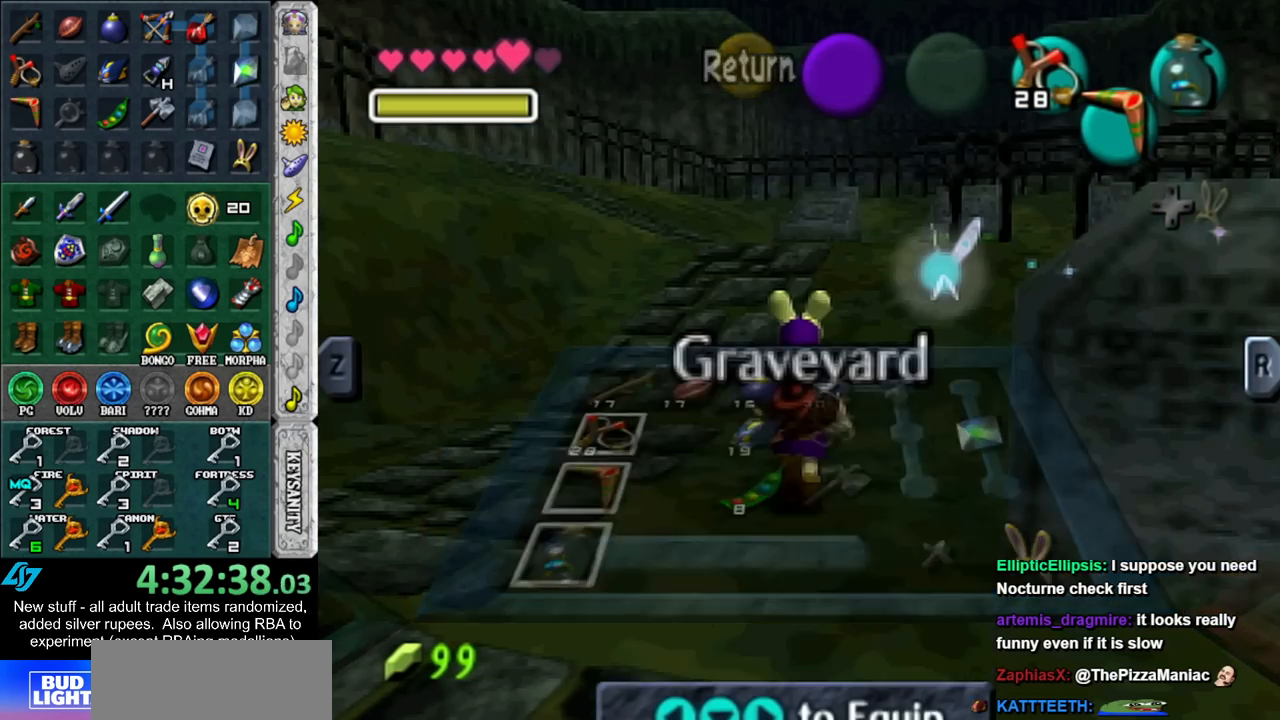
{"dt_ms": 500, "buttons": [], "left_stick": "up", "right_stick": "center", "events": []}
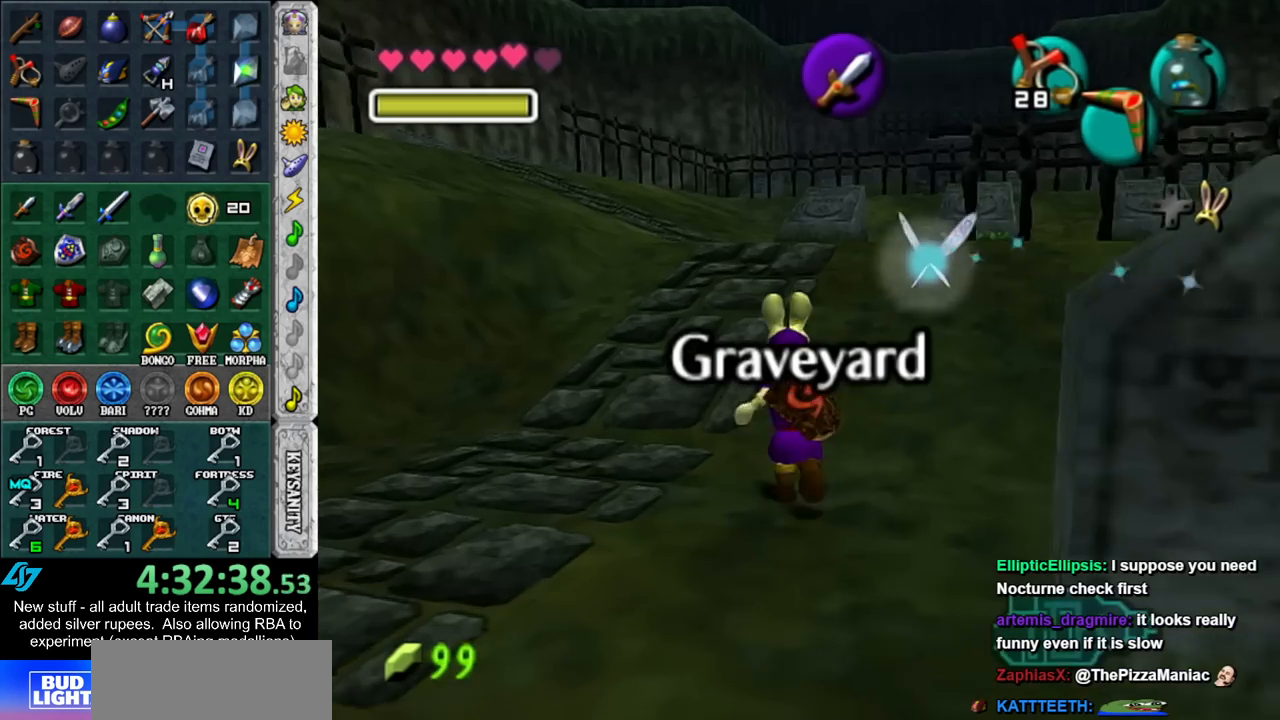
{"dt_ms": 500, "buttons": [], "left_stick": "up-left", "right_stick": "center", "events": [[300, "left_stick", "up-left"]]}
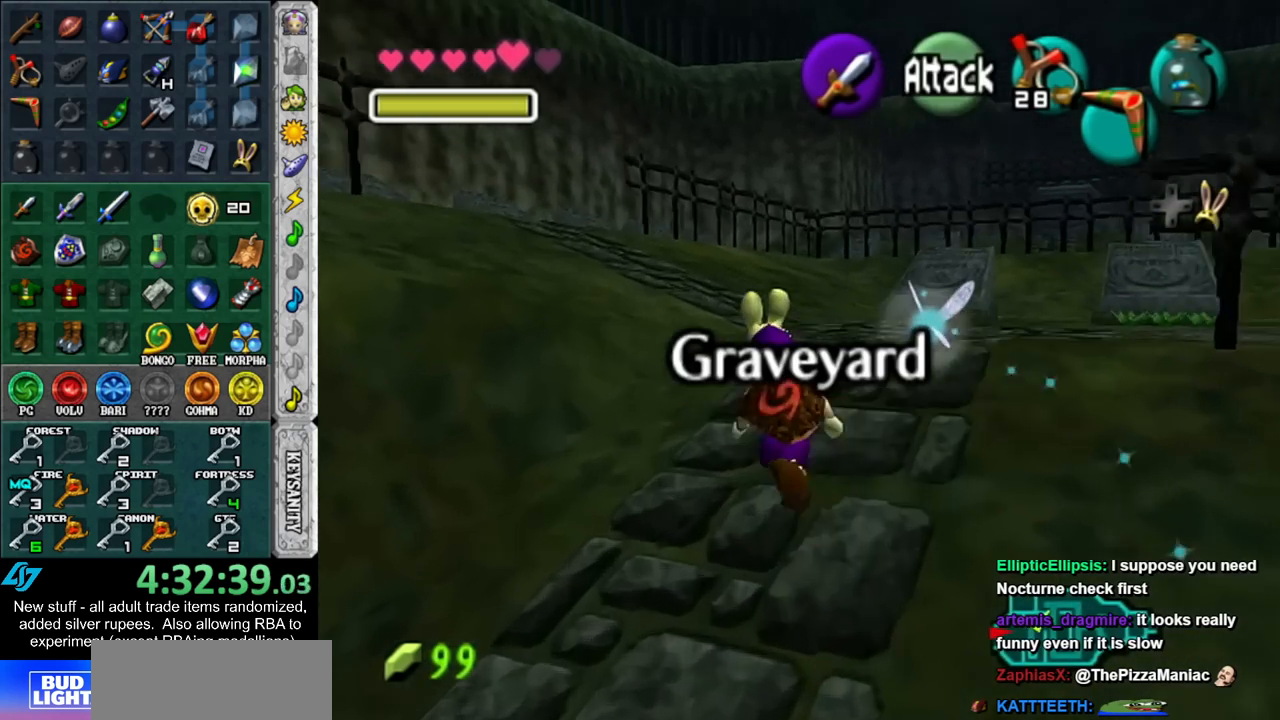
{"dt_ms": 500, "buttons": [], "left_stick": "up-left", "right_stick": "center", "events": []}
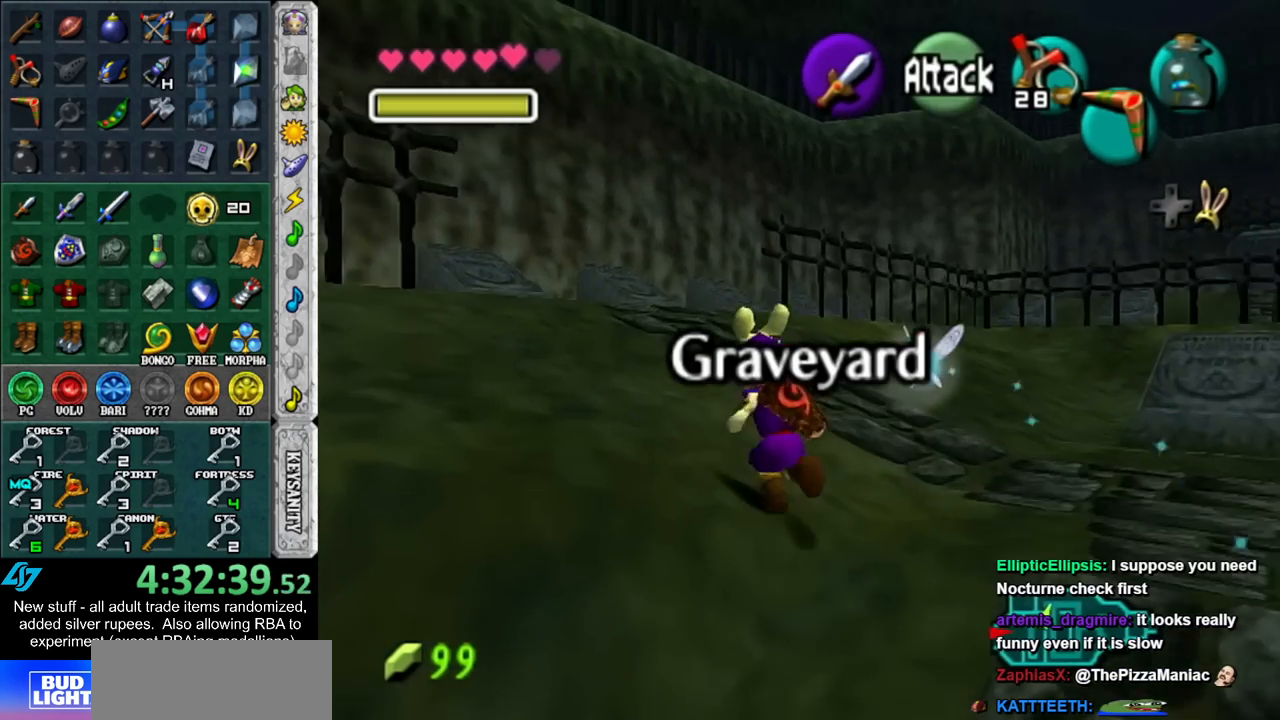
{"dt_ms": 500, "buttons": [], "left_stick": "up-left", "right_stick": "center", "events": []}
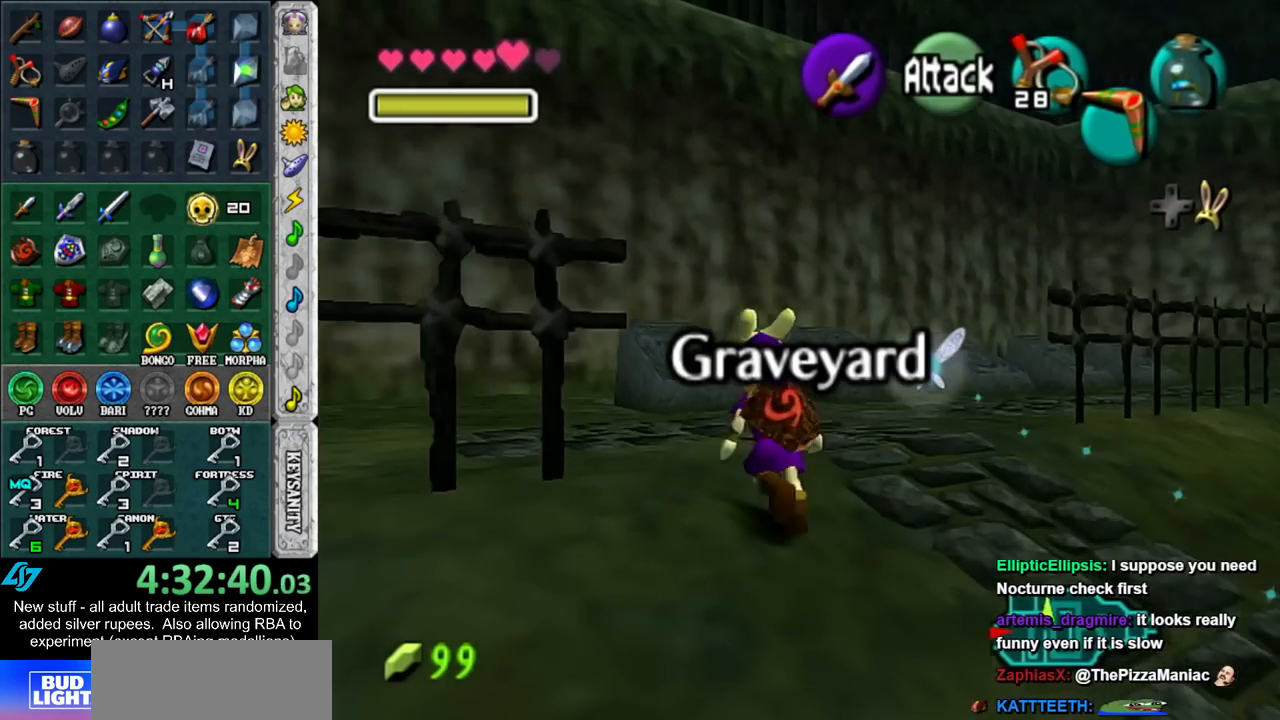
{"dt_ms": 1000, "buttons": [], "left_stick": "center", "right_stick": "center"}